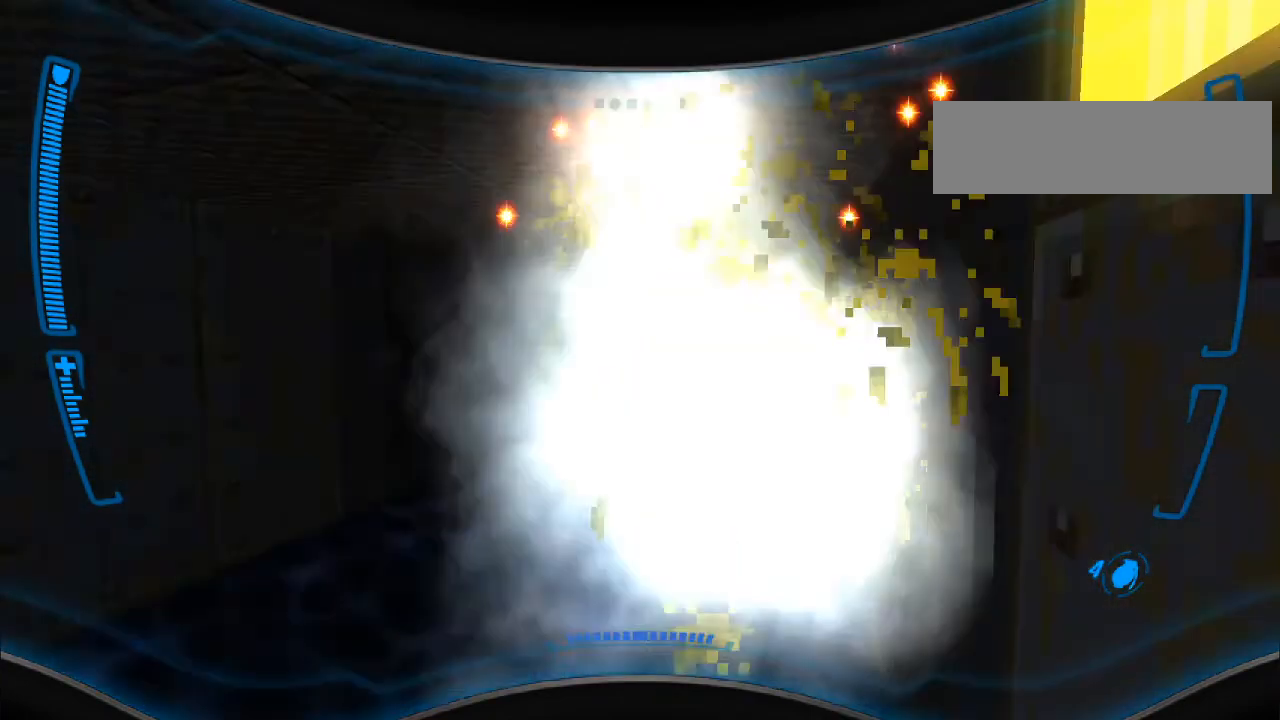
Gameplay with keyboard and mouse; each line is a JSON object with the keys and mouse buttons held at the frame after it. "events" lists presses ("down") and releases ("up") of "a", "alt", "caps_lock", "ctrl", "d", "e", "escape", "f", "f1", "f10", "f11", "f12", "f2", "f3", "f4", "f5", "f6", "f7", "f8", "f9", "q", "r", "s", "shift", "space", "t", "tab", "w", "y", "mouse_left", "mouse_wheel" and "mouse_right" between this image and that frame as [ms after this image, input, new state], when the widget could be followed in between. "mouse_left", "mouse_wheel", "mouse_right" = the "left", "wheel", "right" buttons of the "mouse" list. No other keys are recorded. "wheel" means that the mouse wheel is clicked or scrolled. Mouse movement is not recorded.
{"keys": ["d"], "mouse": [], "events": [[100, "a", "down"], [333, "s", "up"], [367, "a", "up"], [467, "d", "down"]]}
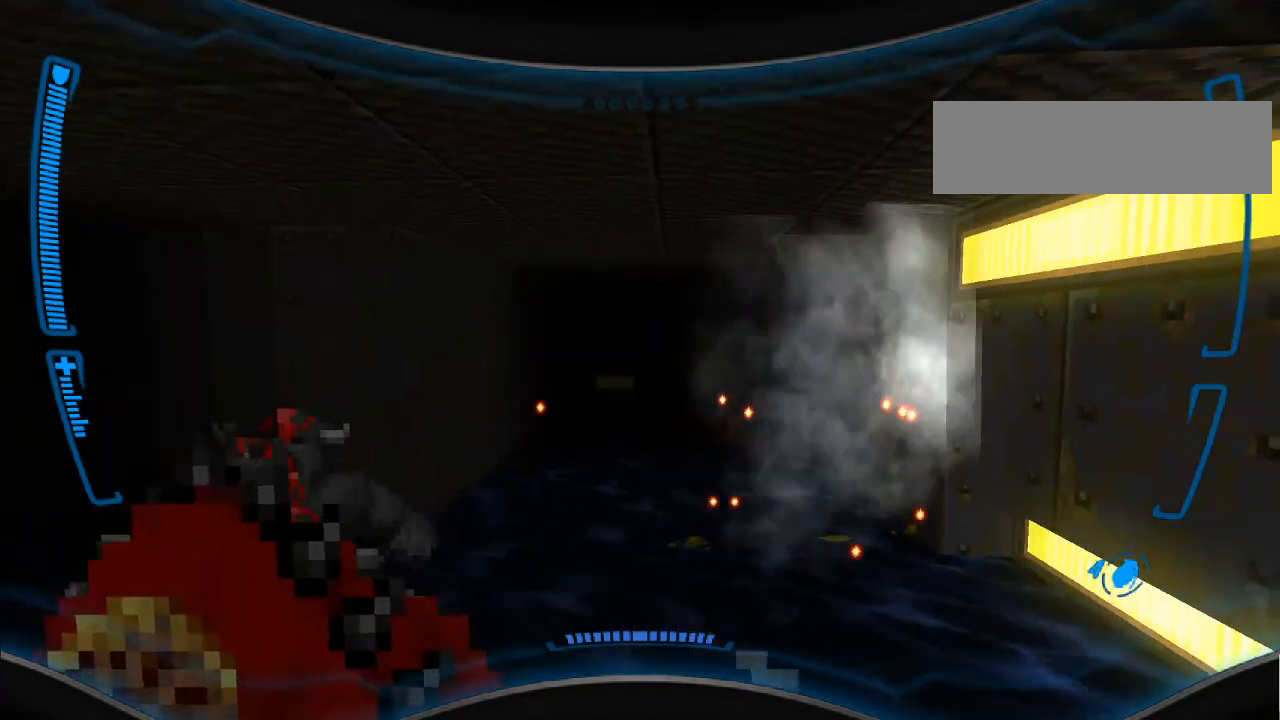
{"keys": ["w"], "mouse": ["right"], "events": [[67, "d", "up"], [133, "w", "down"], [233, "mouse_right", "down"], [233, "w", "up"], [400, "w", "down"]]}
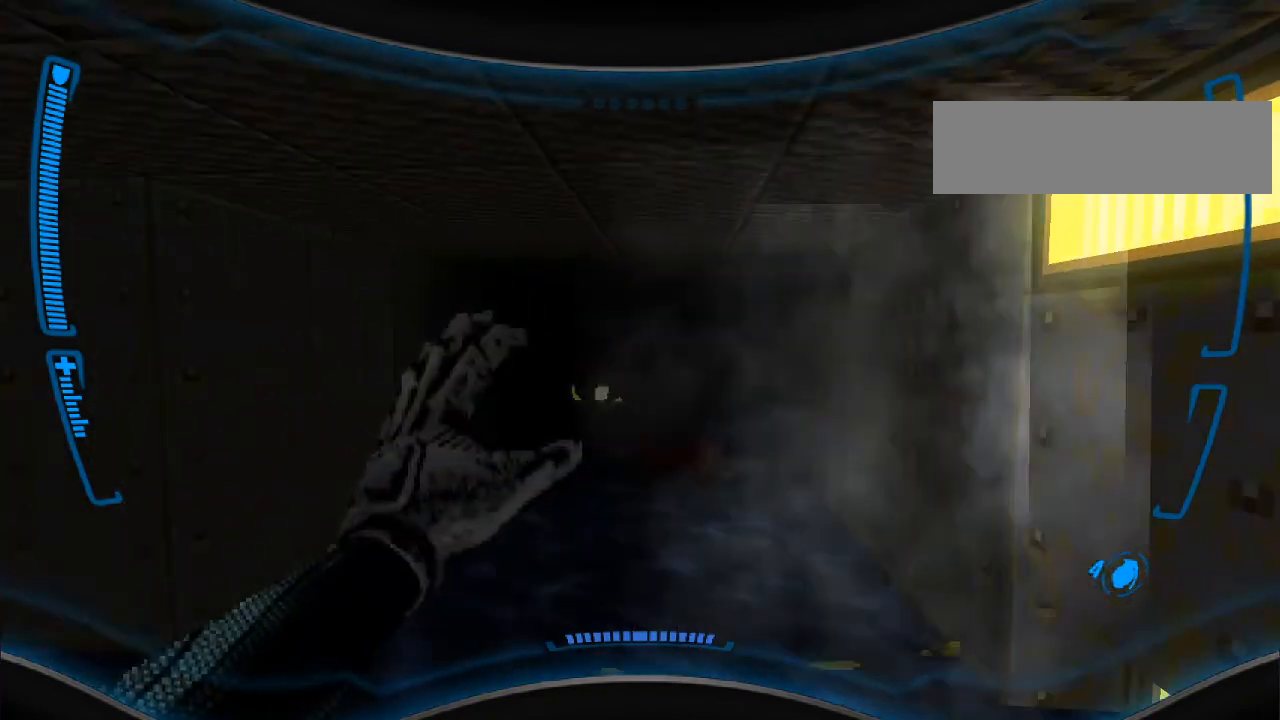
{"keys": ["s"], "mouse": [], "events": [[200, "w", "up"], [500, "mouse_right", "up"], [500, "s", "down"]]}
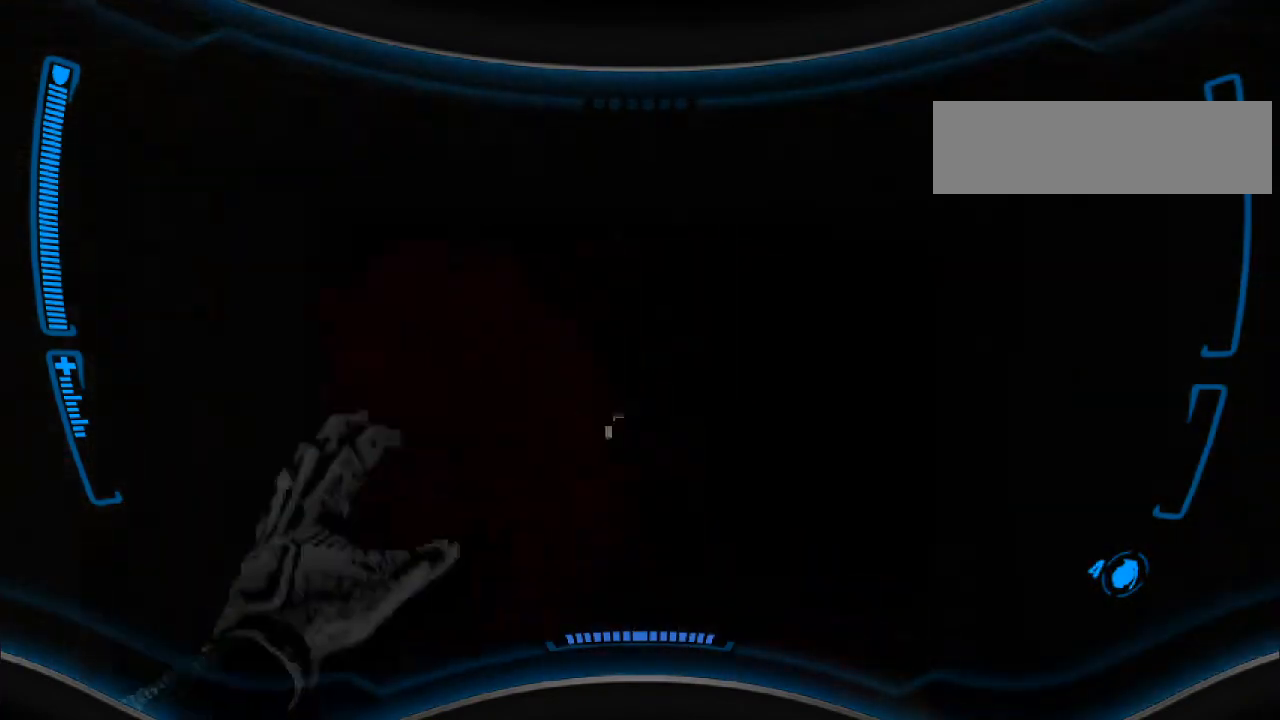
{"keys": ["s"], "mouse": [], "events": [[233, "a", "down"], [500, "a", "up"]]}
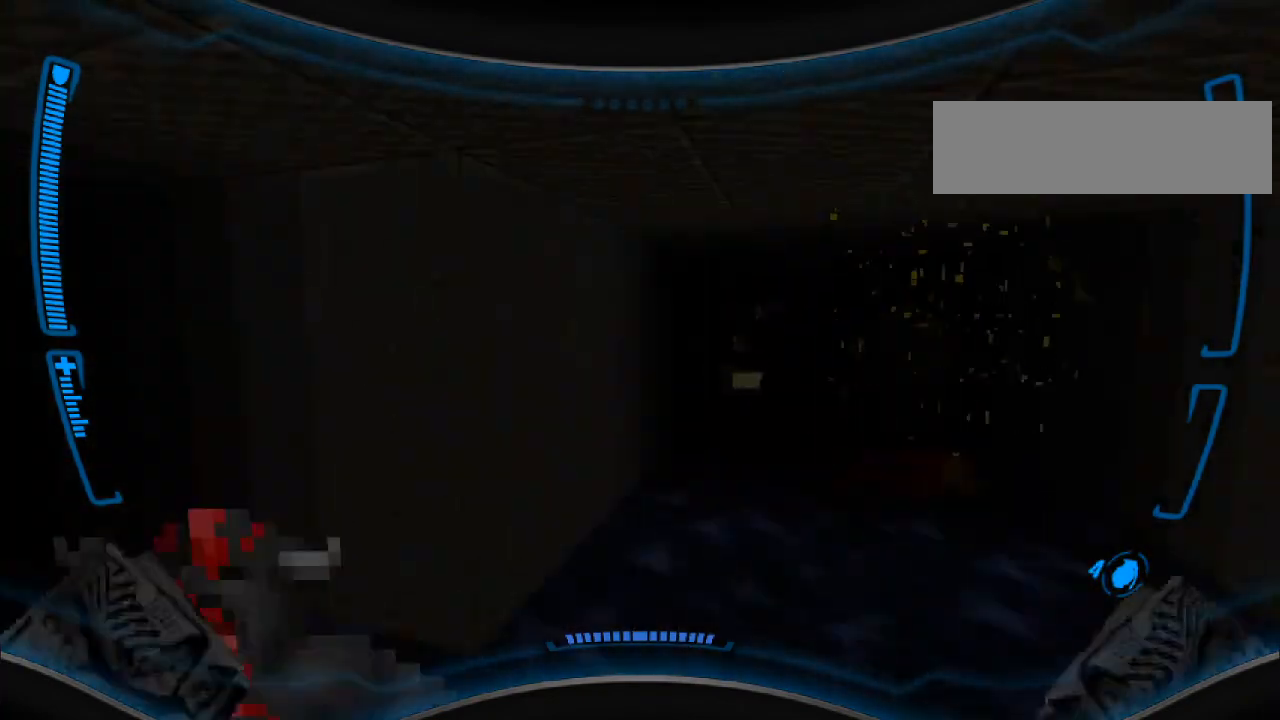
{"keys": [], "mouse": ["right"], "events": [[33, "s", "up"], [233, "d", "down"], [233, "w", "down"], [400, "d", "up"], [400, "mouse_right", "down"], [400, "w", "up"]]}
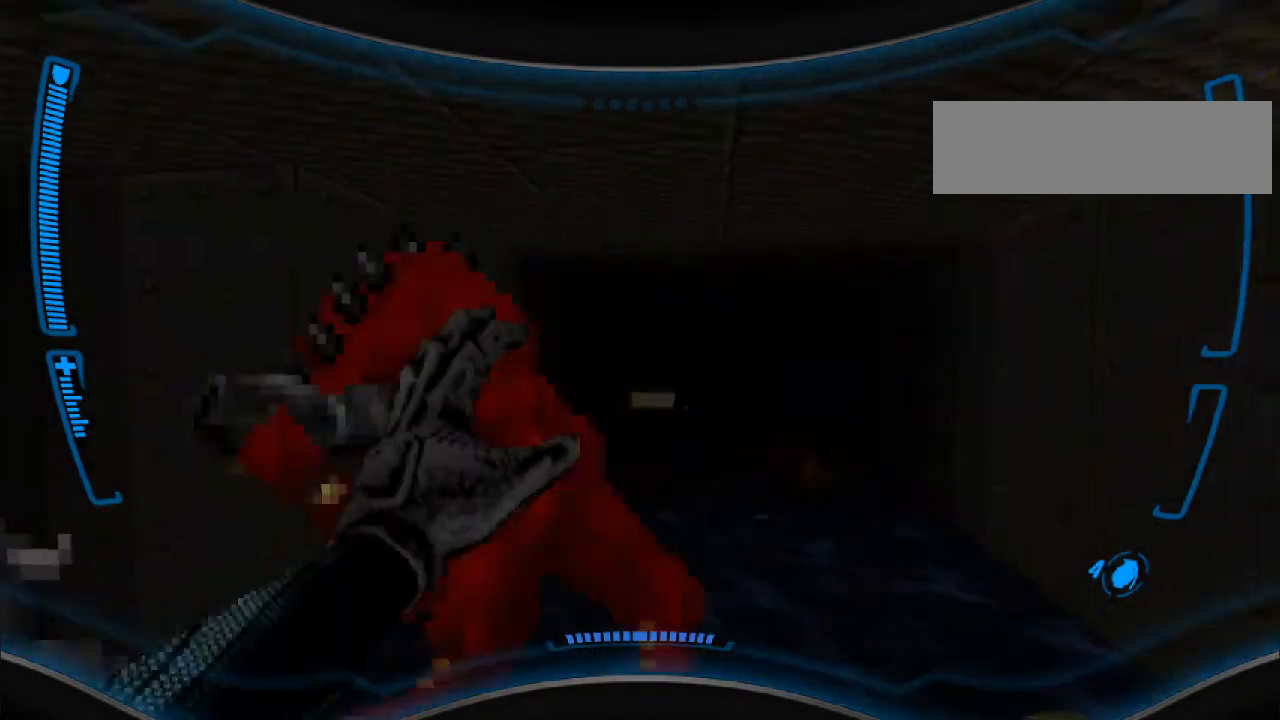
{"keys": ["a"], "mouse": ["right"], "events": [[67, "a", "down"], [133, "s", "down"], [400, "s", "up"]]}
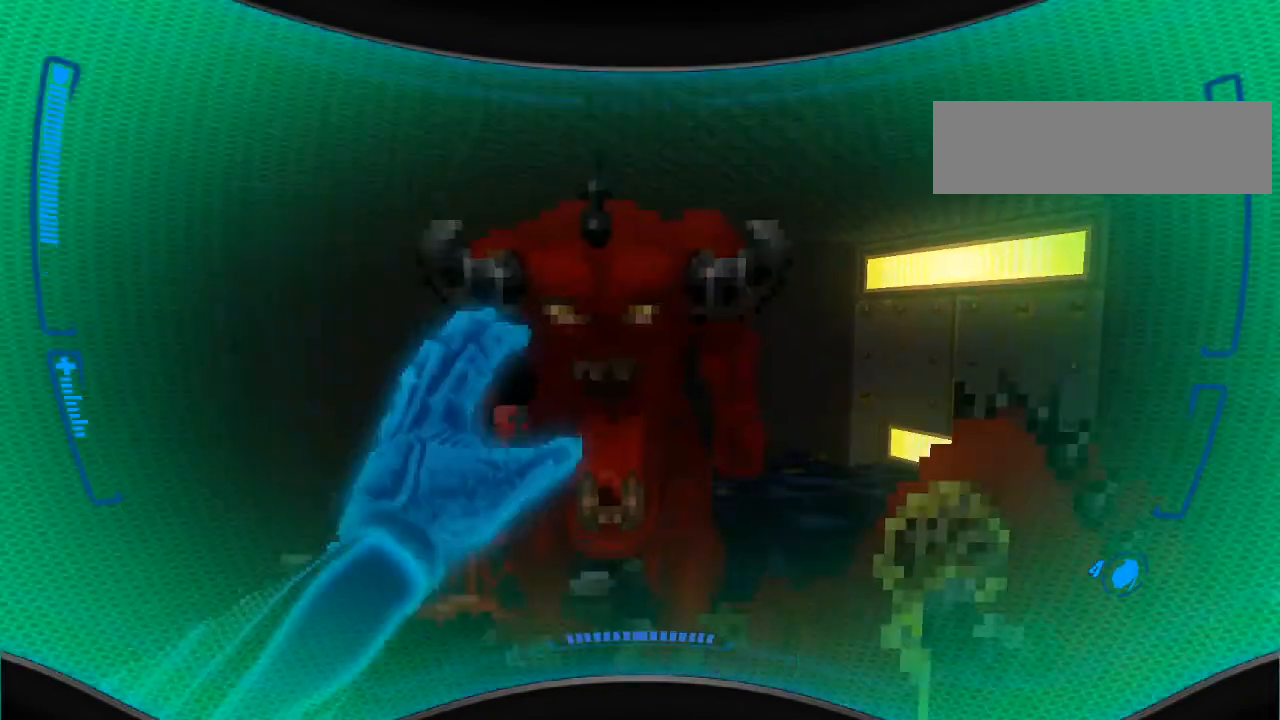
{"keys": ["a", "s"], "mouse": [], "events": [[33, "a", "up"], [33, "w", "down"], [200, "mouse_right", "up"], [233, "w", "up"], [333, "s", "down"], [467, "a", "down"]]}
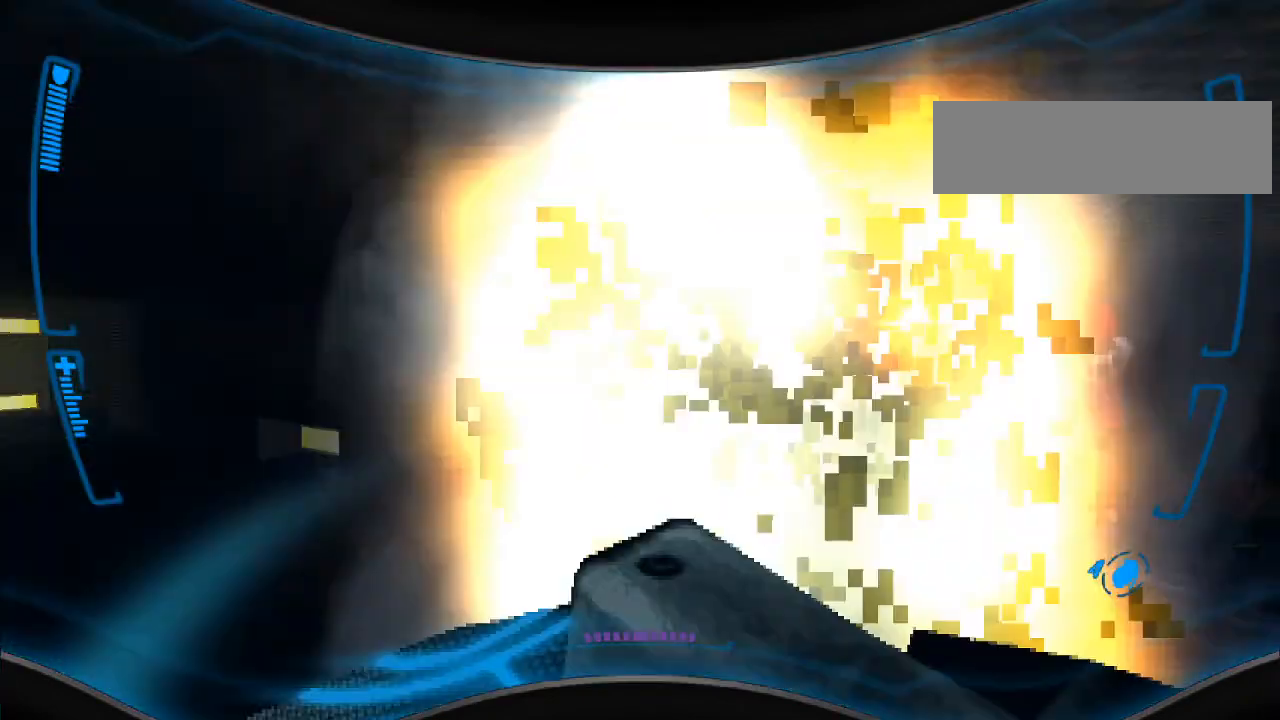
{"keys": ["a"], "mouse": [], "events": [[300, "s", "up"]]}
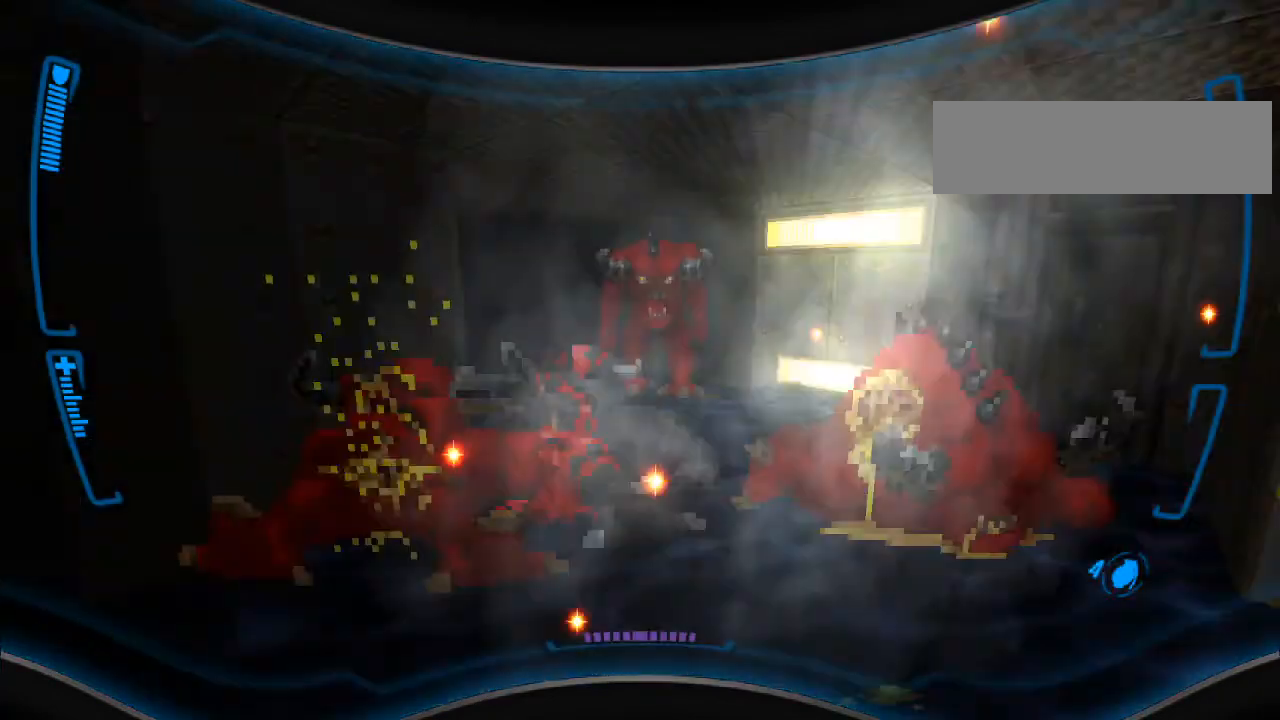
{"keys": [], "mouse": ["right"], "events": [[167, "a", "up"], [167, "mouse_right", "down"], [167, "s", "down"], [400, "s", "up"]]}
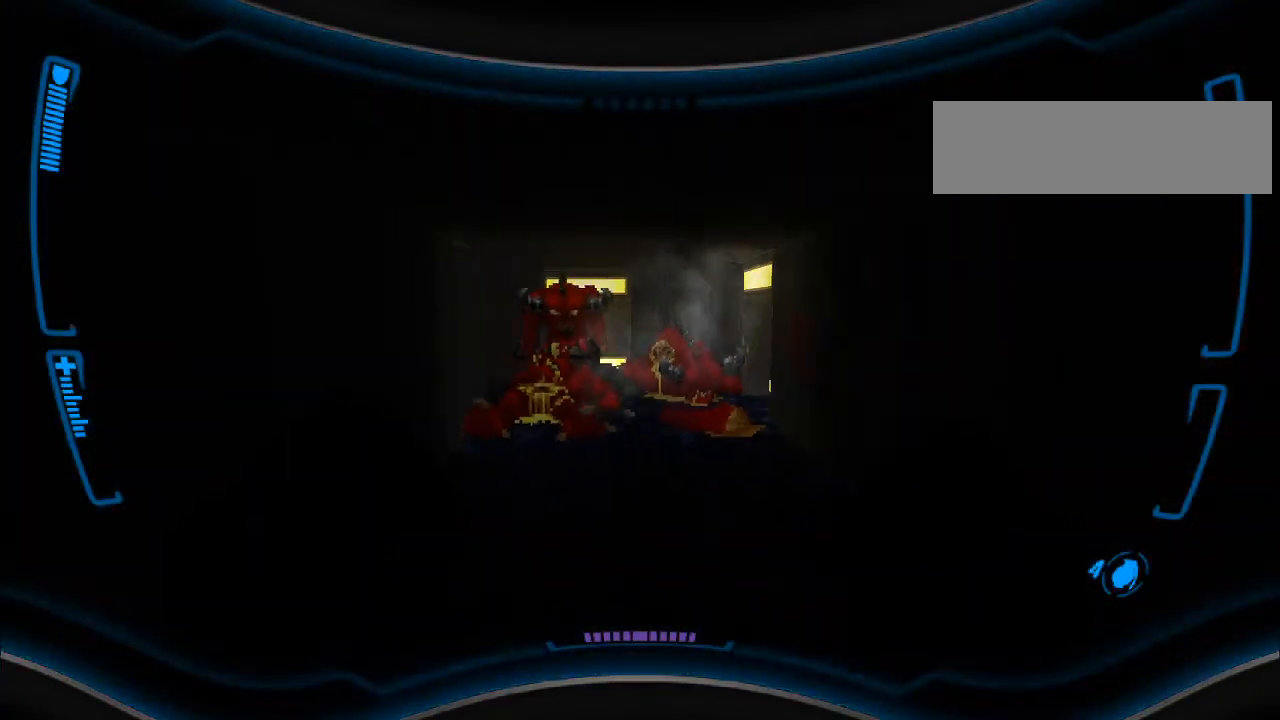
{"keys": [], "mouse": [], "events": [[300, "mouse_right", "up"]]}
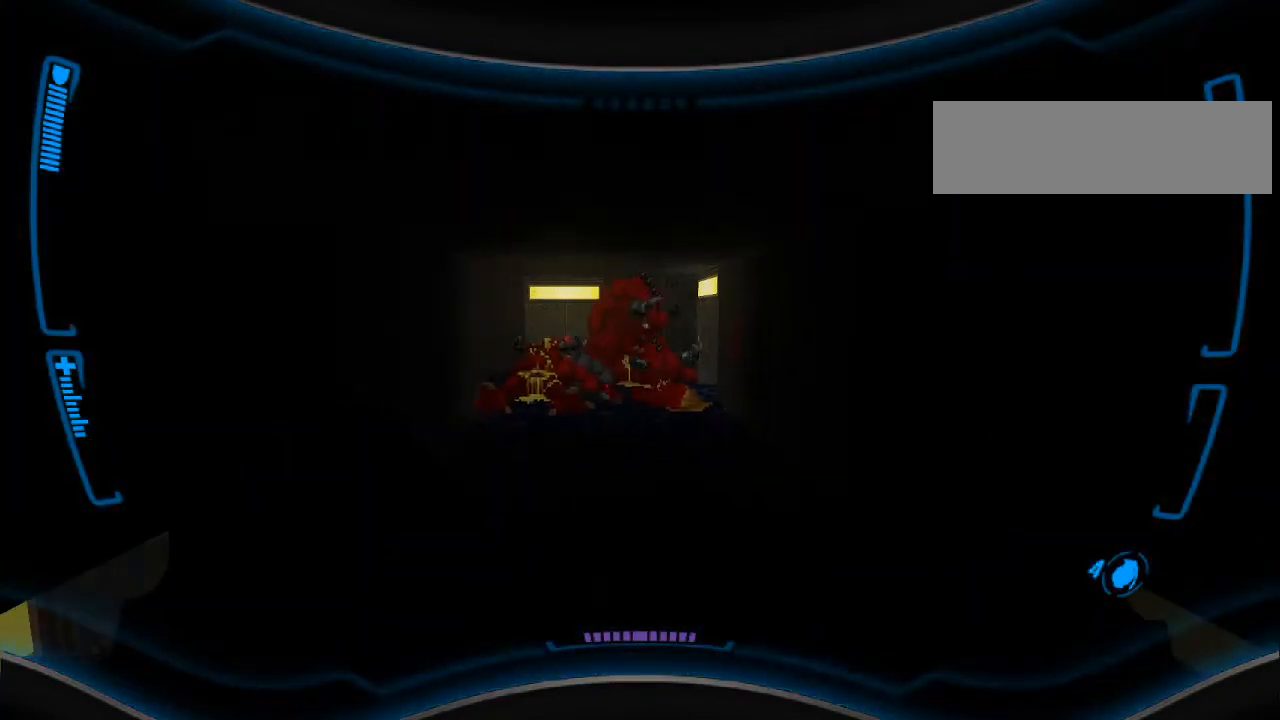
{"keys": [], "mouse": [], "events": [[100, "s", "down"], [333, "s", "up"]]}
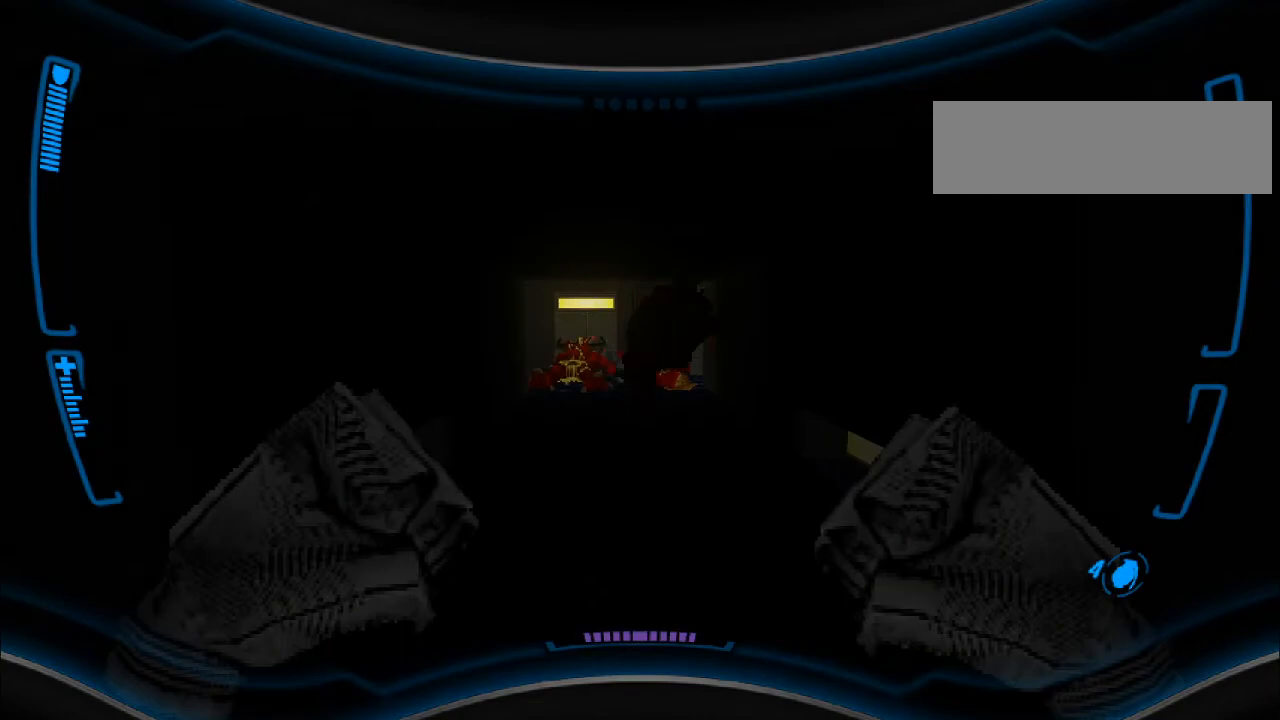
{"keys": [], "mouse": ["left"], "events": [[167, "w", "down"], [467, "w", "up"], [500, "mouse_left", "down"]]}
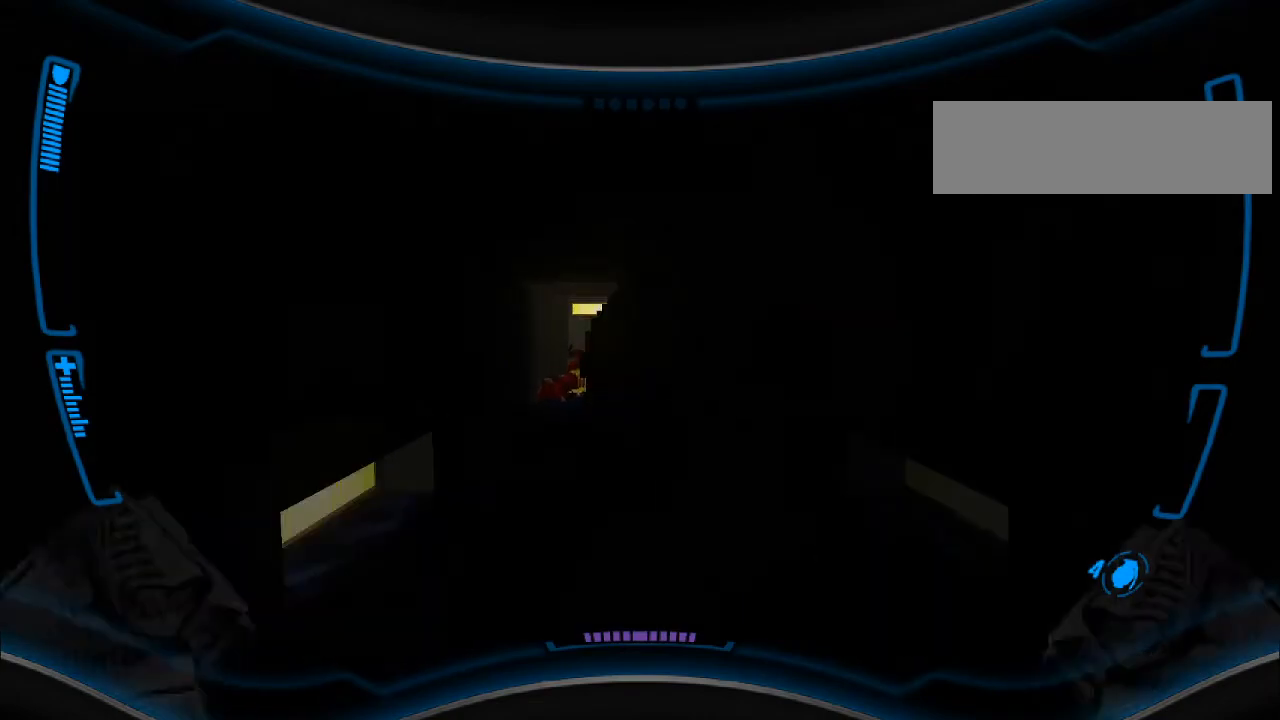
{"keys": ["w"], "mouse": ["left"], "events": [[100, "s", "down"], [467, "s", "up"], [500, "w", "down"]]}
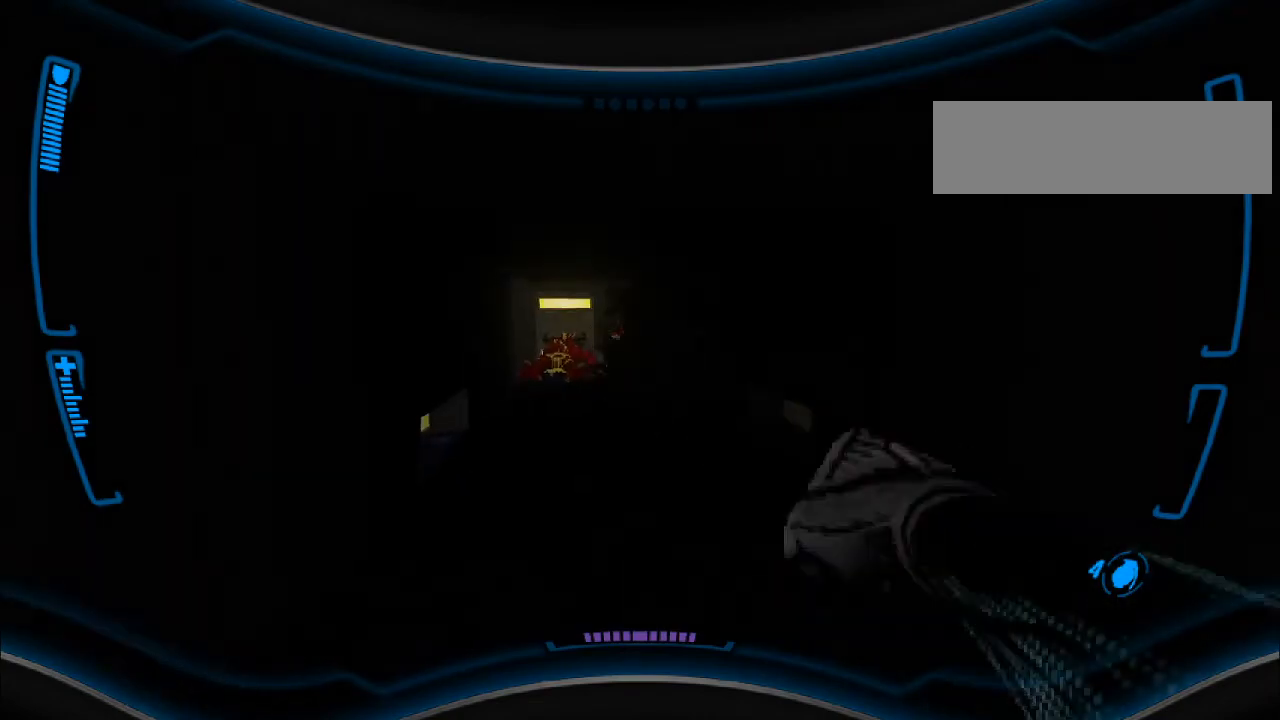
{"keys": ["s"], "mouse": ["left"], "events": [[167, "w", "up"], [333, "s", "down"]]}
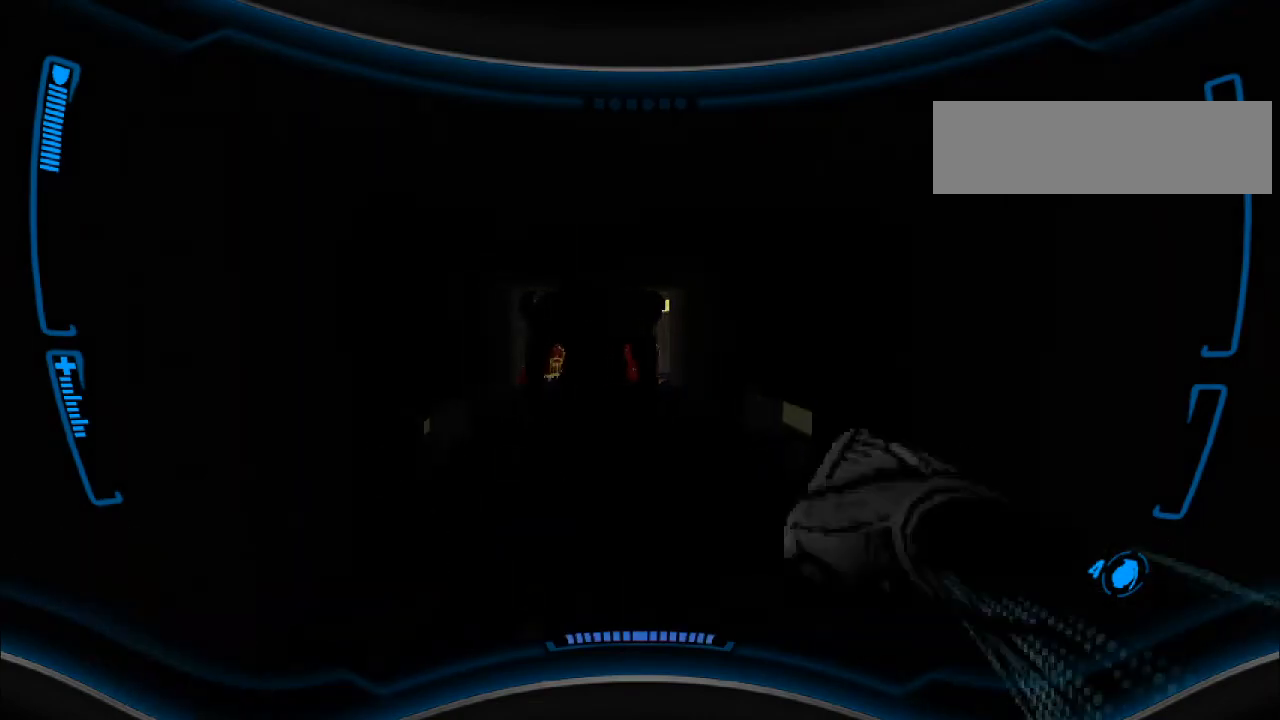
{"keys": ["s"], "mouse": ["left"], "events": [[67, "s", "up"], [167, "w", "down"], [333, "w", "up"], [467, "s", "down"]]}
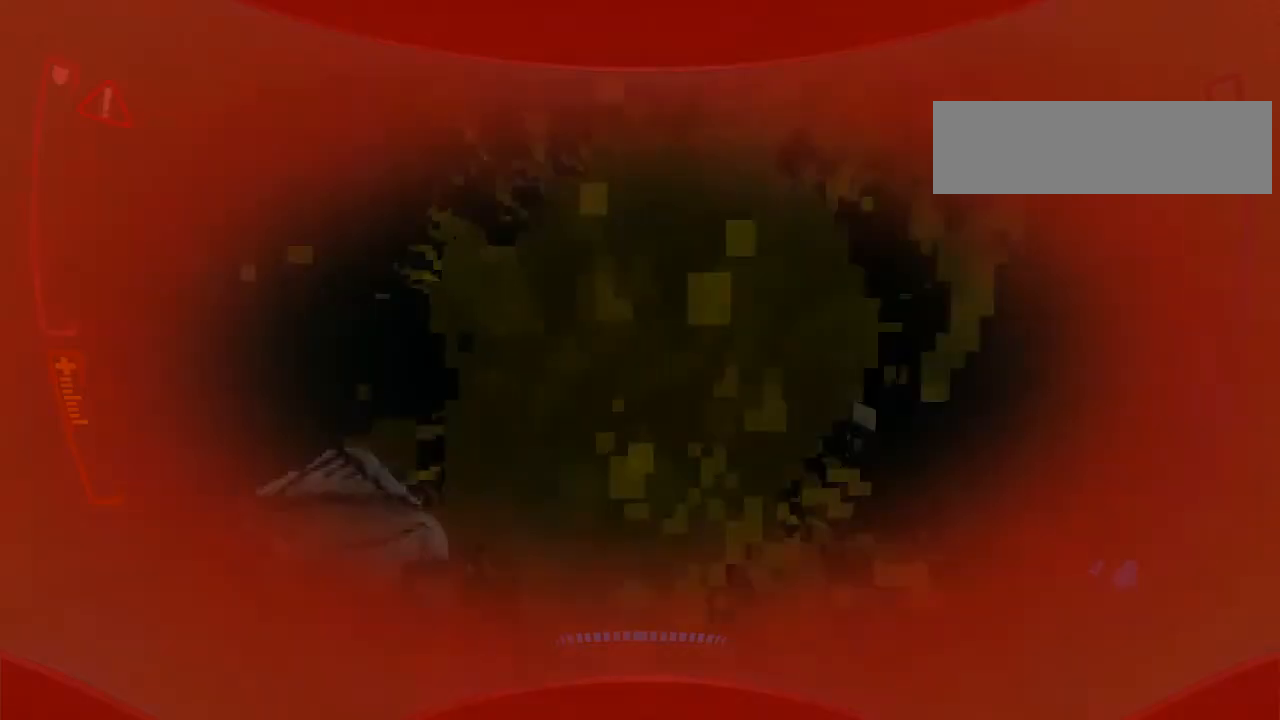
{"keys": [], "mouse": ["left"], "events": [[433, "s", "up"]]}
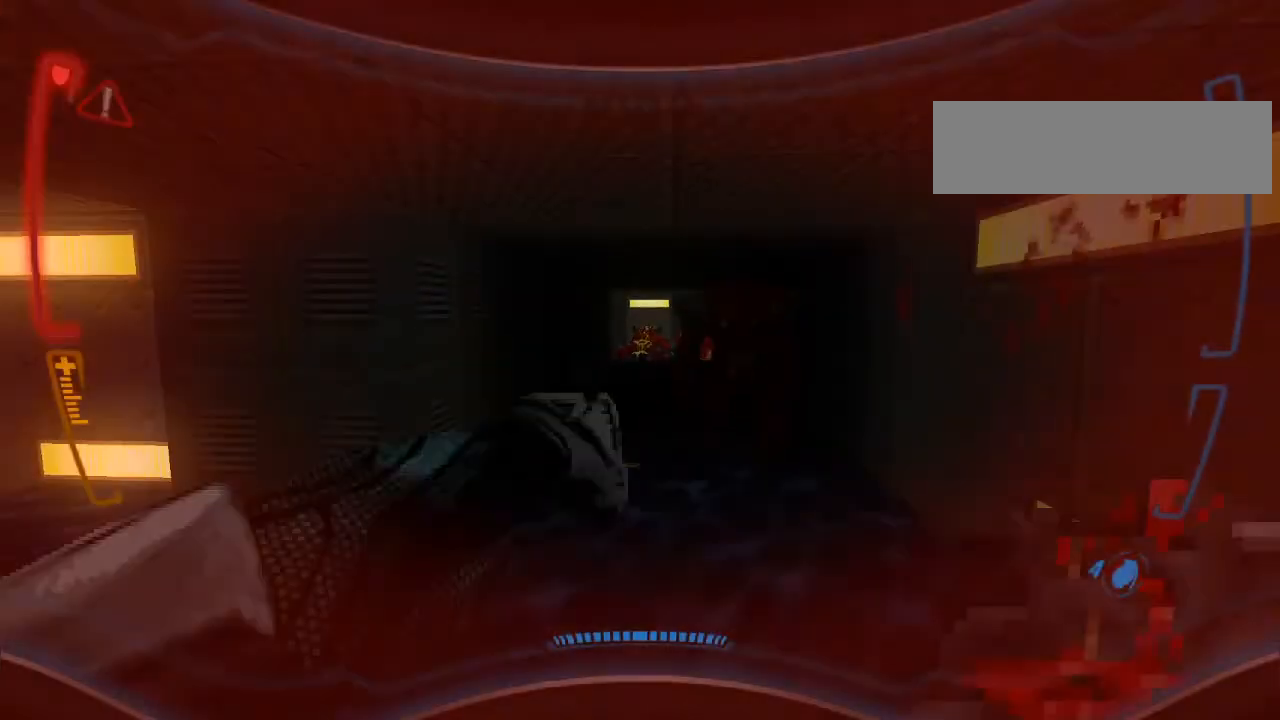
{"keys": ["s"], "mouse": ["left"], "events": [[67, "w", "down"], [233, "w", "up"], [400, "s", "down"]]}
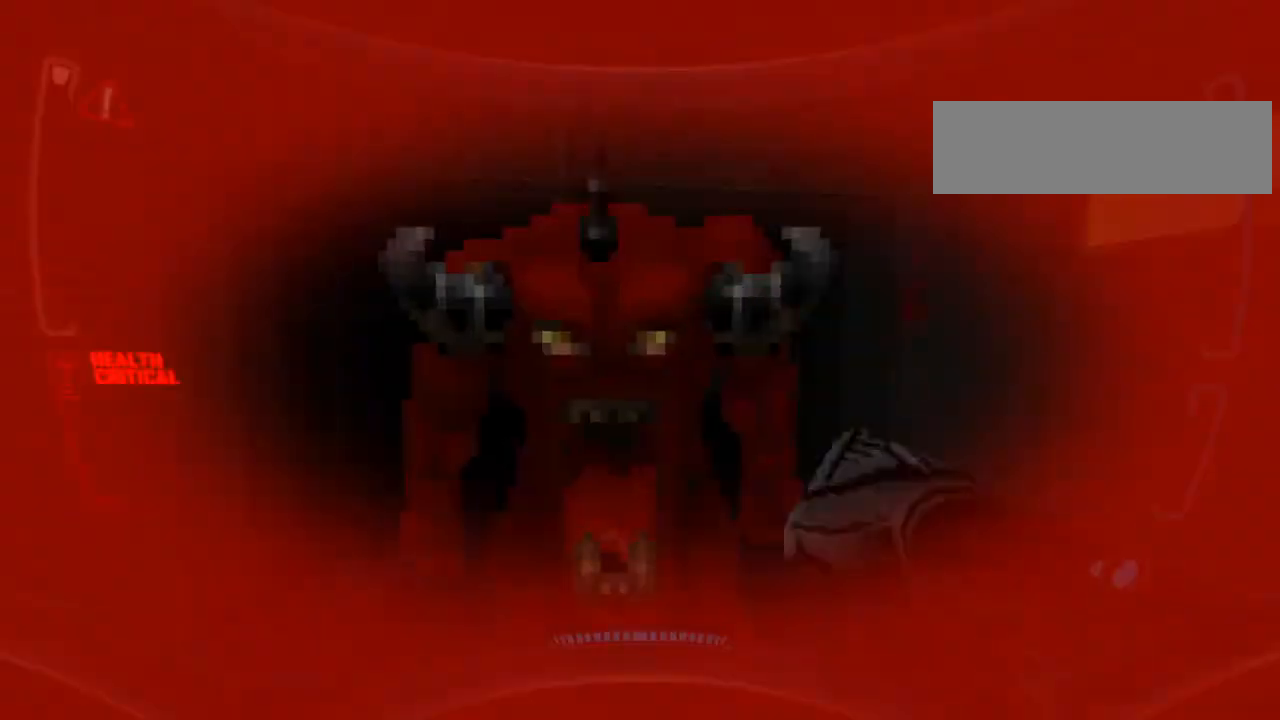
{"keys": [], "mouse": [], "events": [[33, "a", "down"], [400, "s", "up"], [433, "a", "up"], [467, "mouse_left", "up"]]}
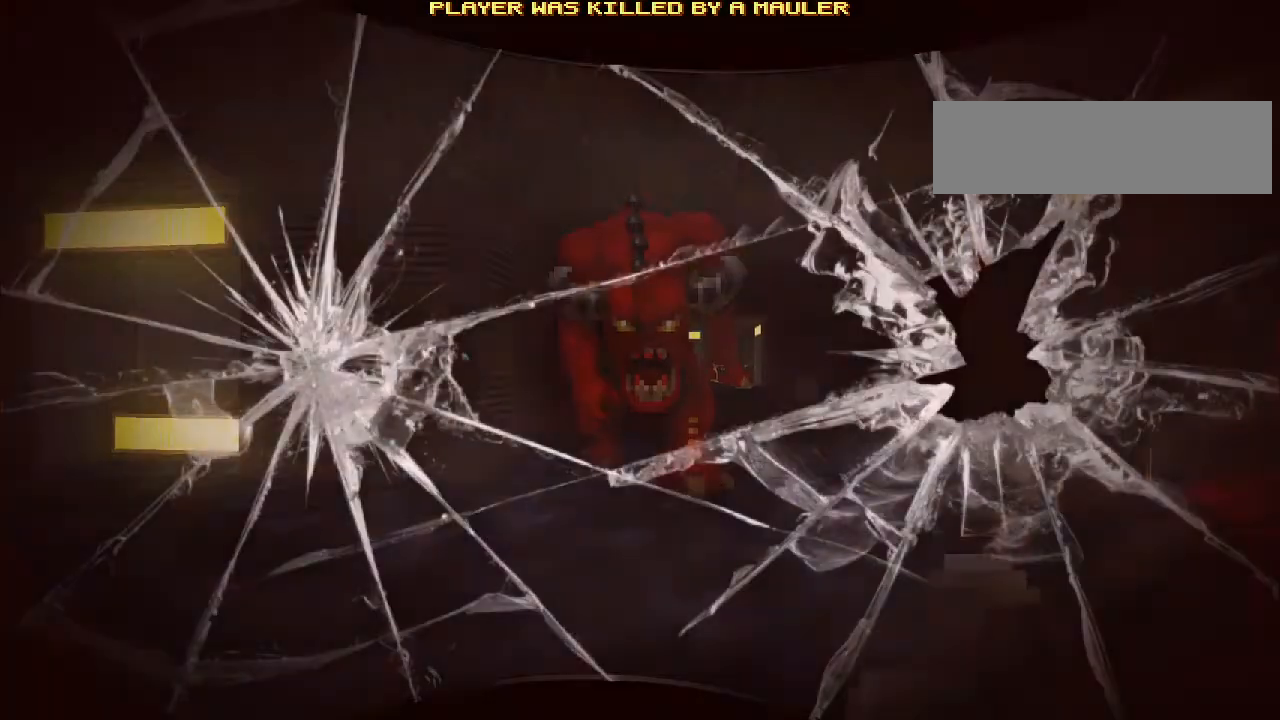
{"keys": [], "mouse": [], "events": []}
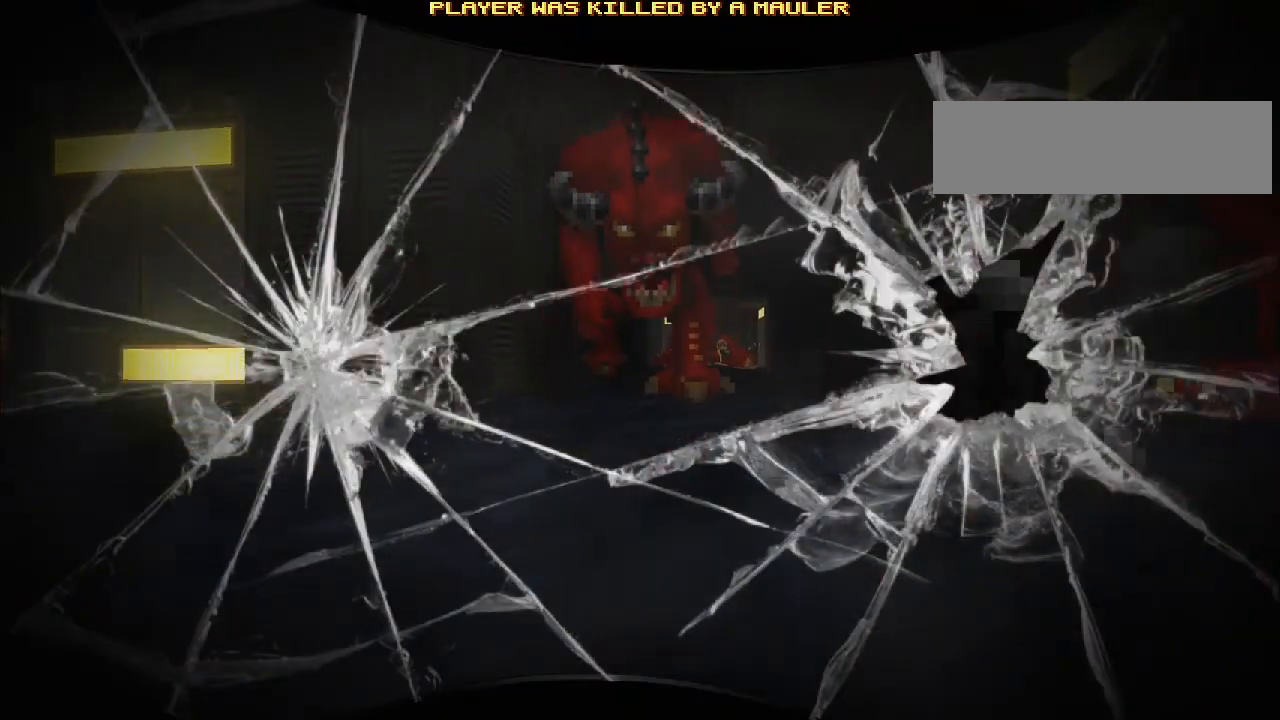
{"keys": [], "mouse": [], "events": []}
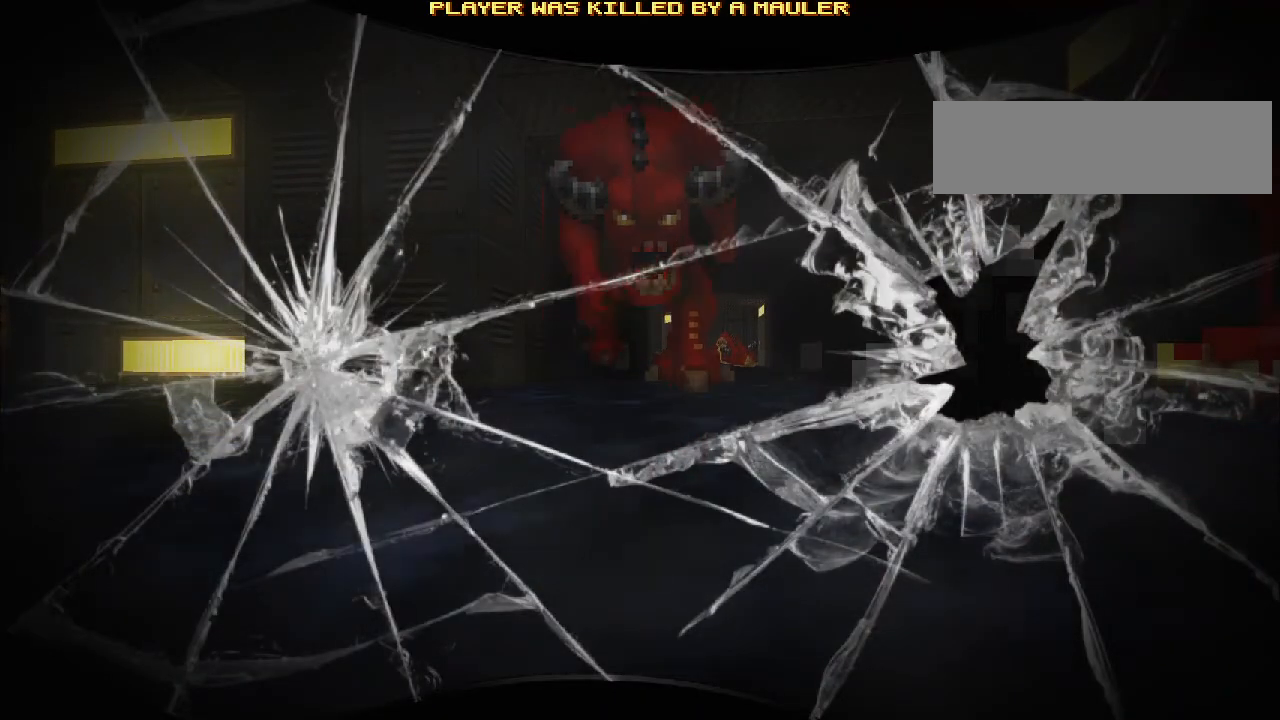
{"keys": [], "mouse": [], "events": []}
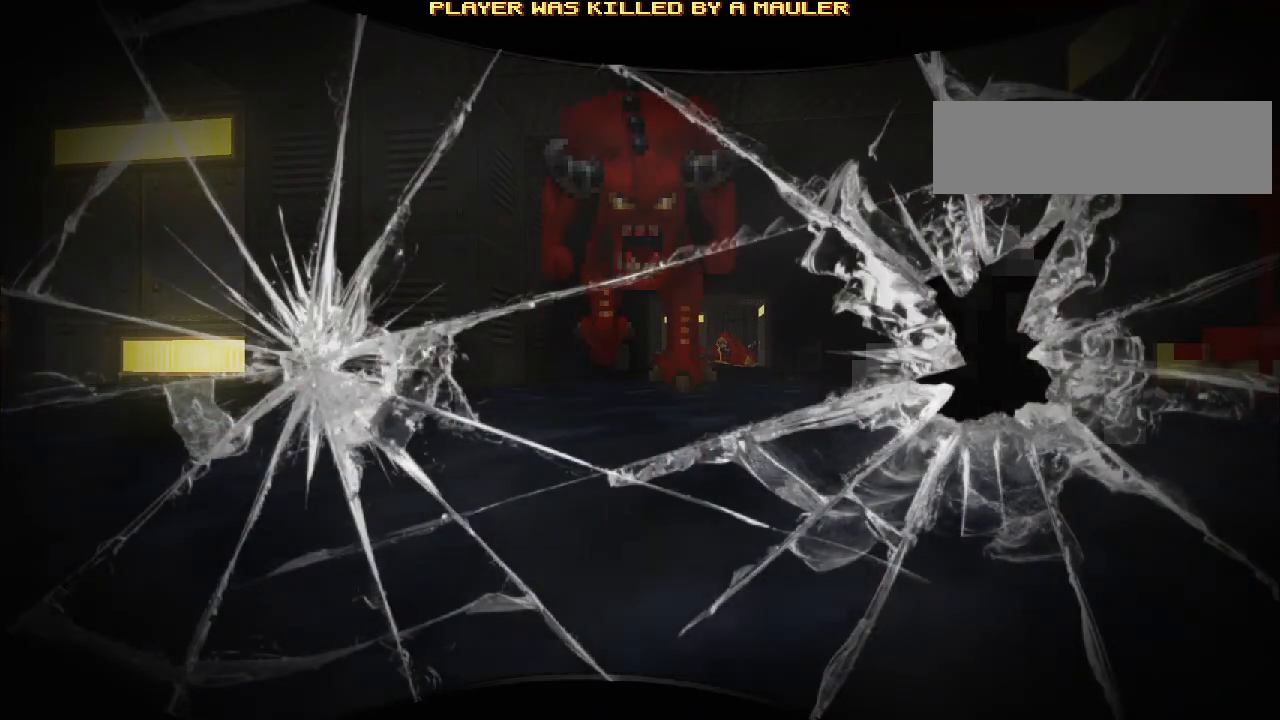
{"keys": [], "mouse": [], "events": []}
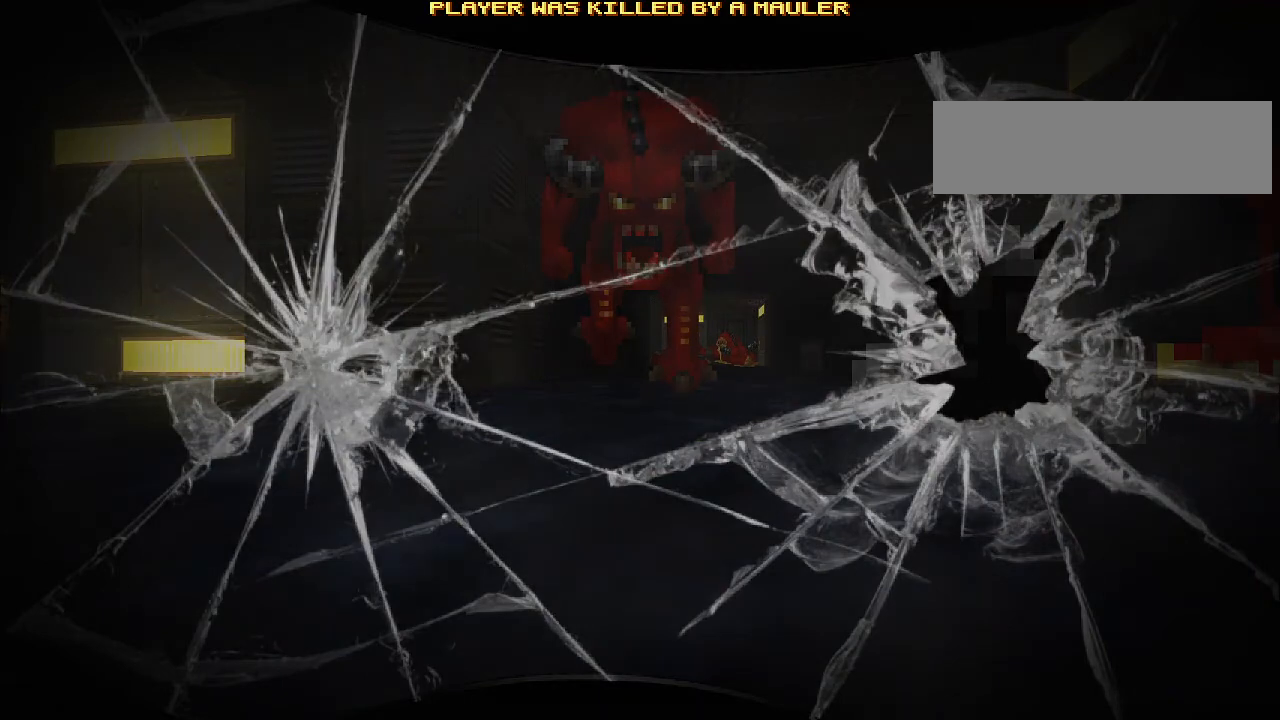
{"keys": [], "mouse": [], "events": []}
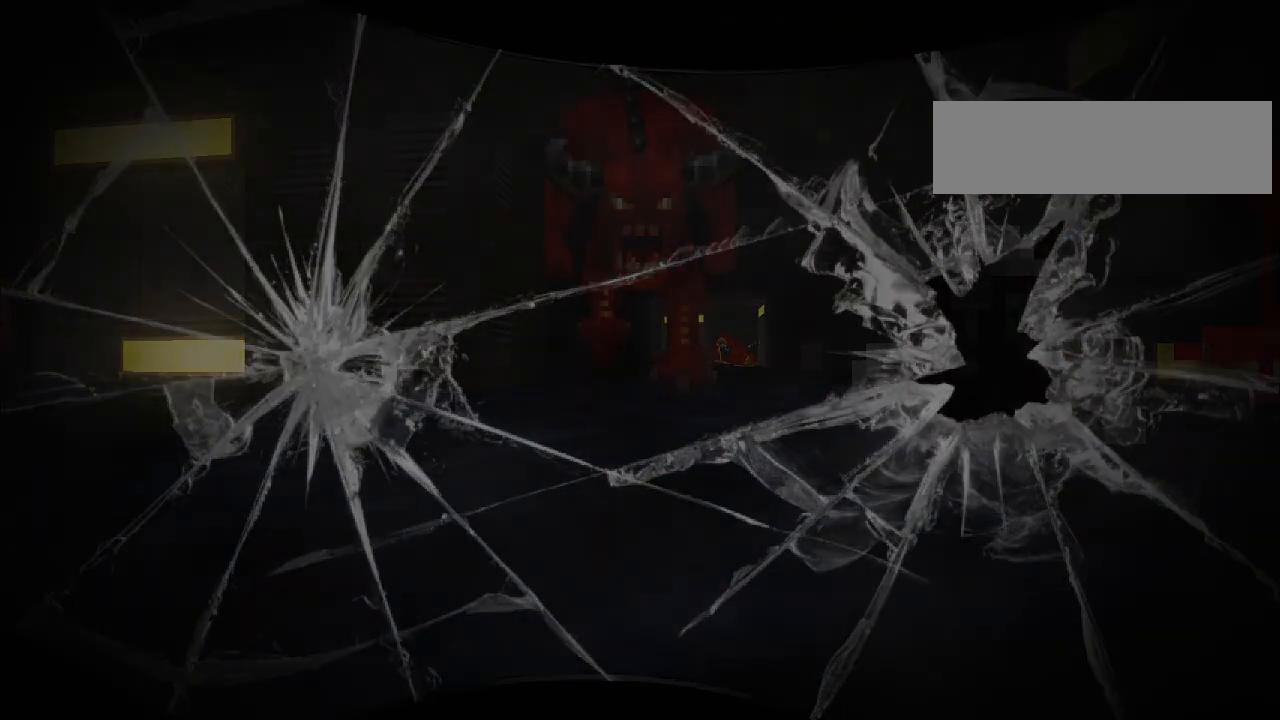
{"keys": [], "mouse": [], "events": []}
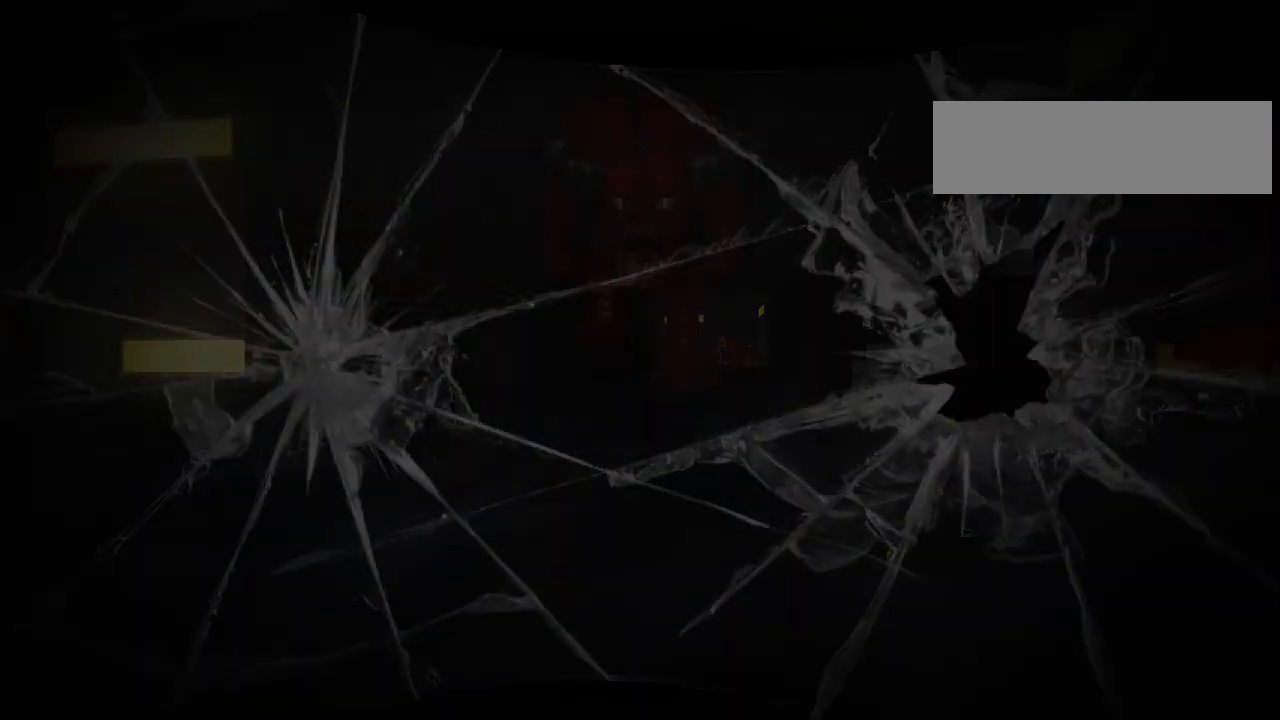
{"keys": [], "mouse": [], "events": []}
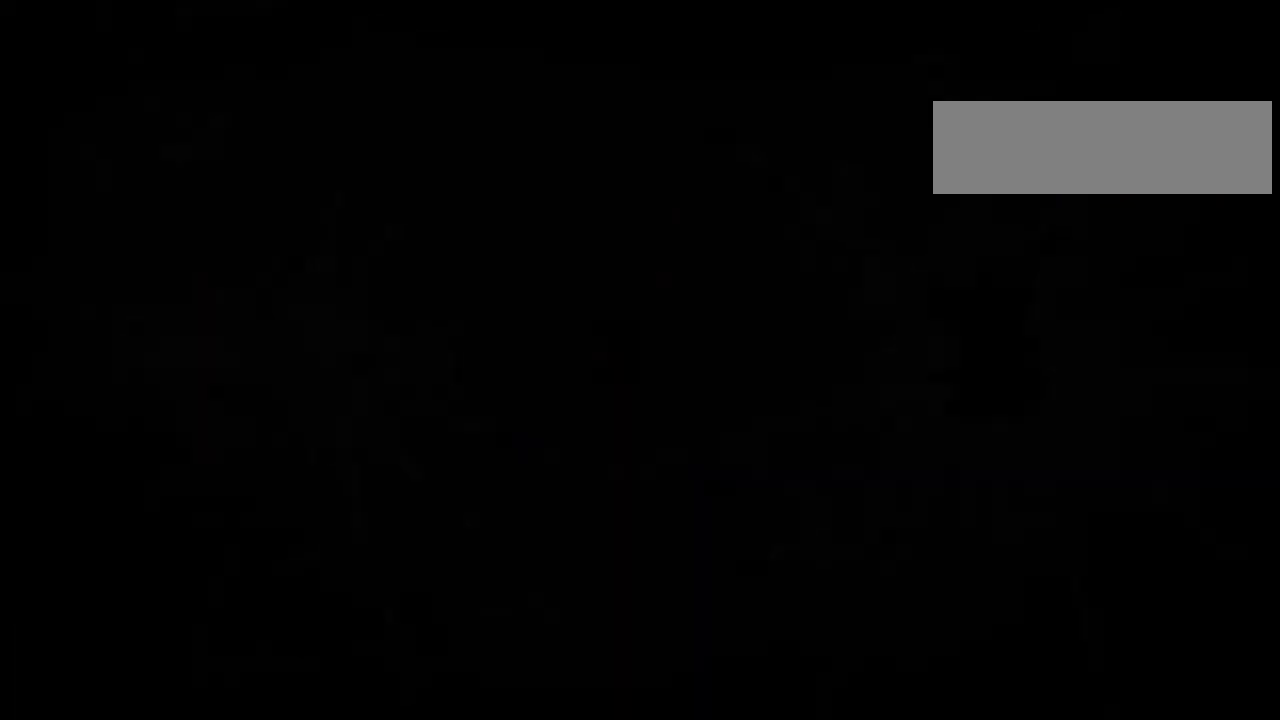
{"keys": [], "mouse": [], "events": []}
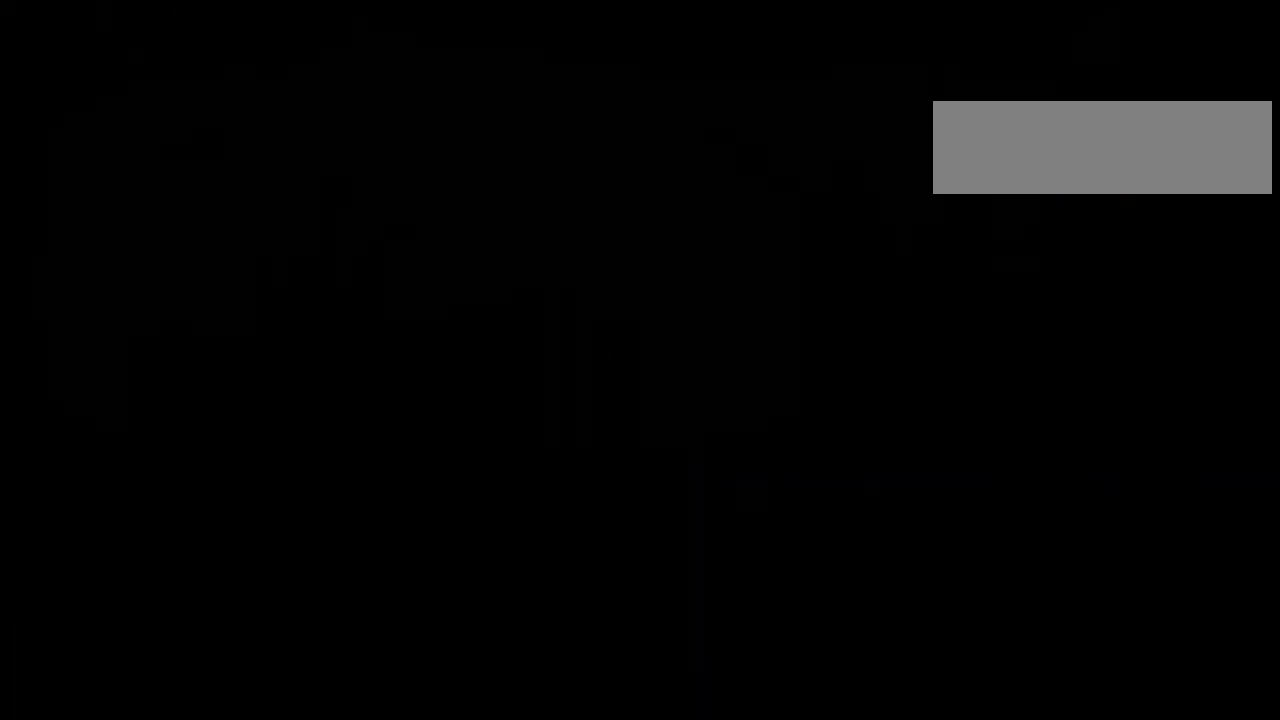
{"keys": [], "mouse": [], "events": []}
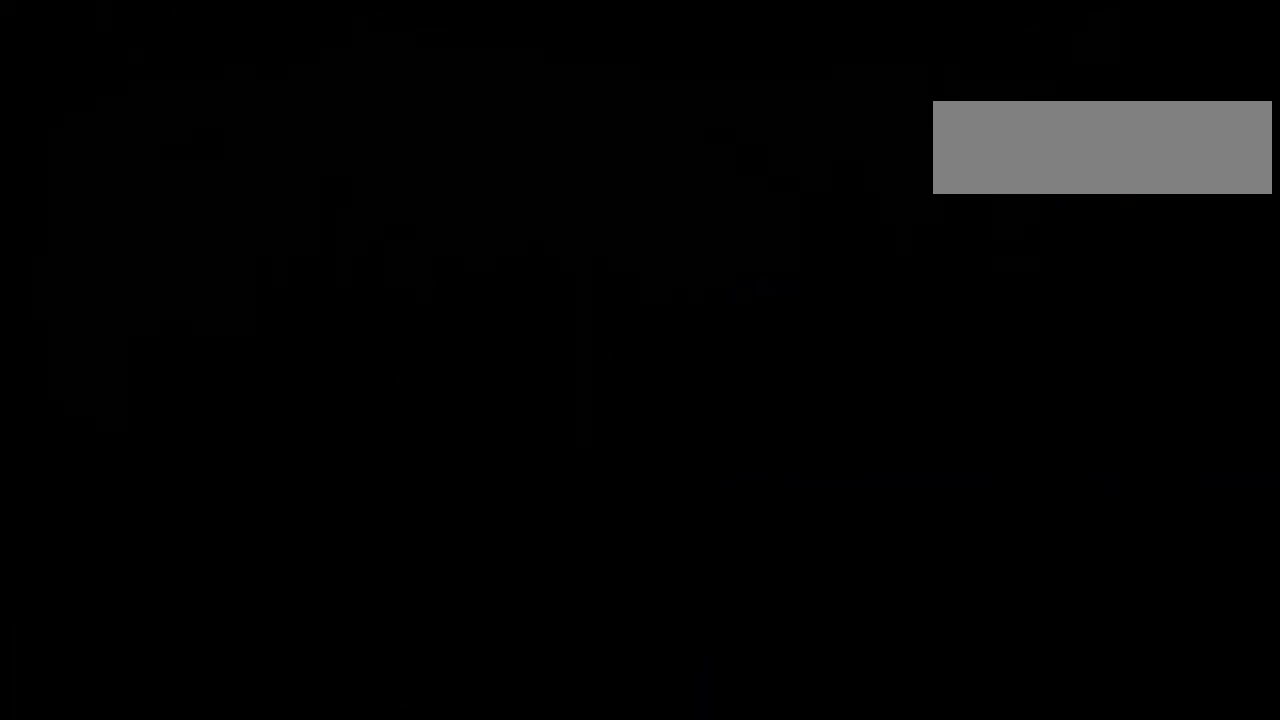
{"keys": [], "mouse": [], "events": []}
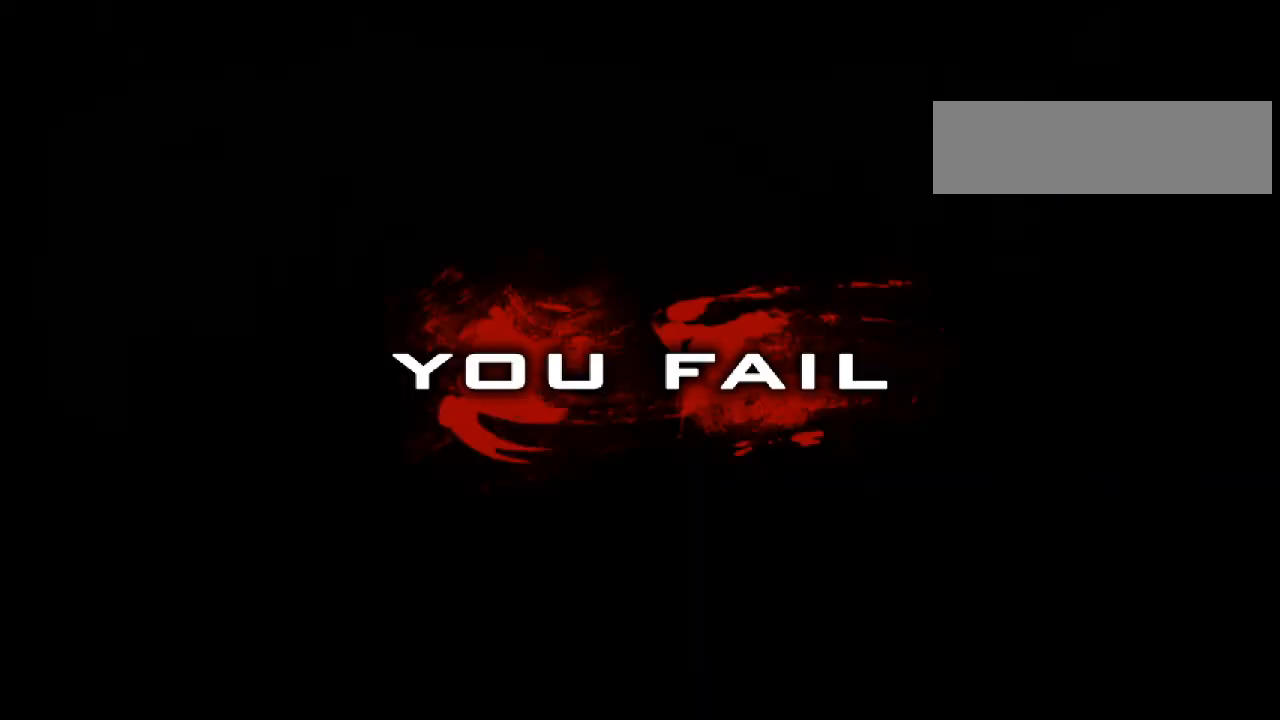
{"keys": [], "mouse": [], "events": [[333, "e", "down"], [433, "e", "up"]]}